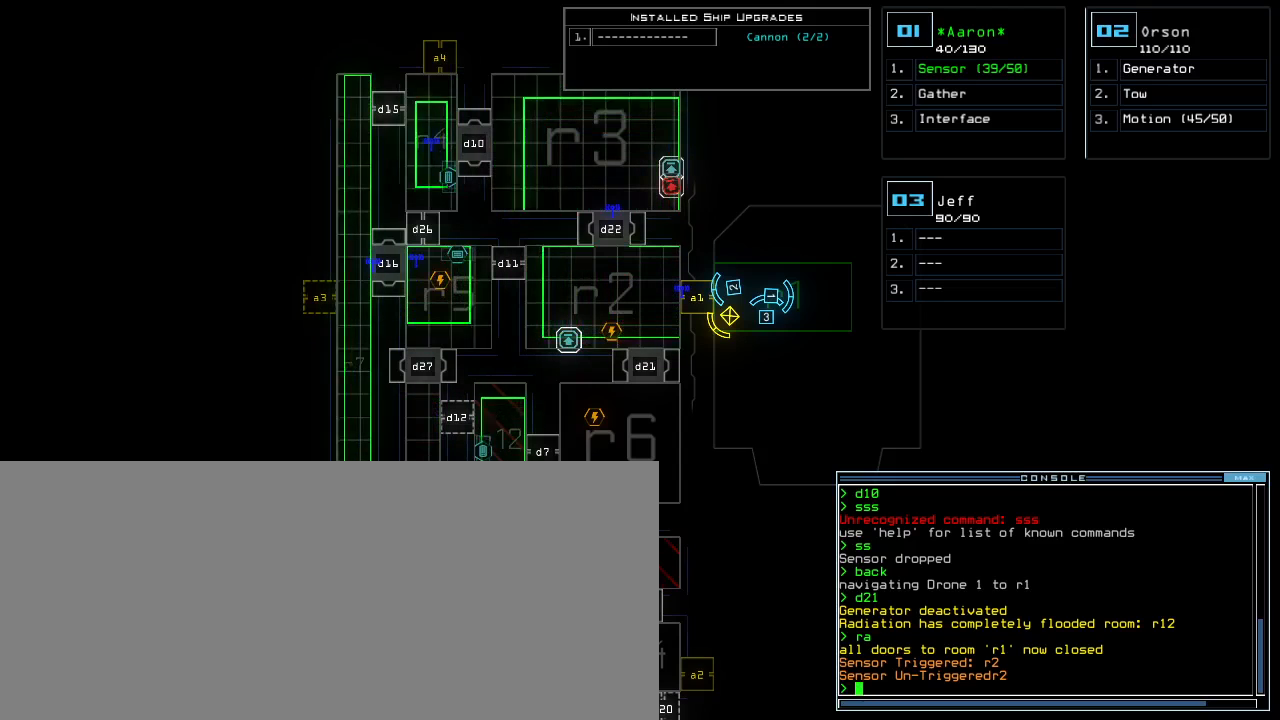
Gameplay with keyboard; each line is a JSON object with the keys held at the frame after it. "events" lists presses ("down") and releases ("up") of ".", "0", "1", "2", "3", "4", "5", "6", "7", "8", "9", "a", "b", "backspace", "c", "caps_lock", "comma", "ctrl_l", "ctrl_r", "d", "down", "e", "equals", "escape", "f", "f5", "g", "h", "i", "j", "k", "l", "left", "m", "minus", "n", "o", "p", "q", "quote", "r", "return", "right", "s", "semicolon", "shift_l", "shift_r", "space", "t", "tab", "tilde", "u", "up", "v", "w", "x", "y" and "z" between this image and that frame as [ms after this image, input, new state], when the widget could be followed in between. No other keys are recorded. Mouse input is not recorded. Not read: other_keys.
{"keys": [], "events": [[233, "h", "down"], [300, "h", "up"], [417, "m", "down"], [483, "m", "up"]]}
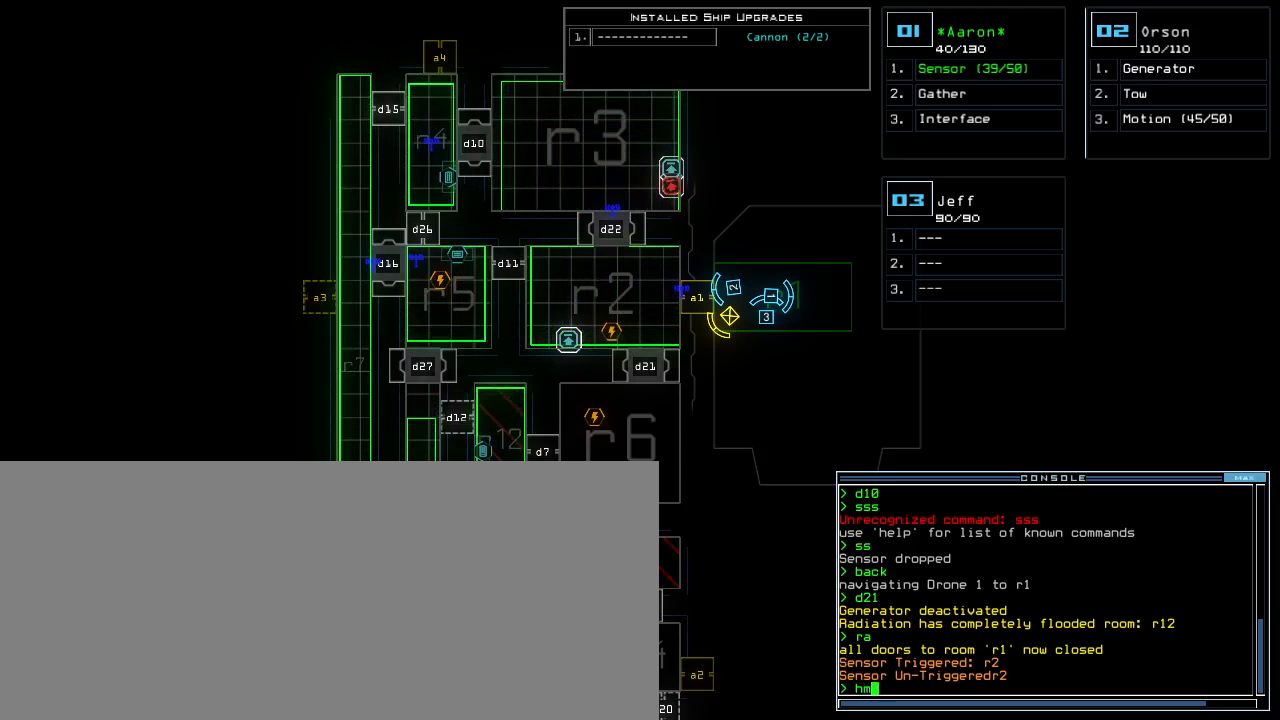
{"keys": [], "events": [[133, "m", "down"], [217, "m", "up"]]}
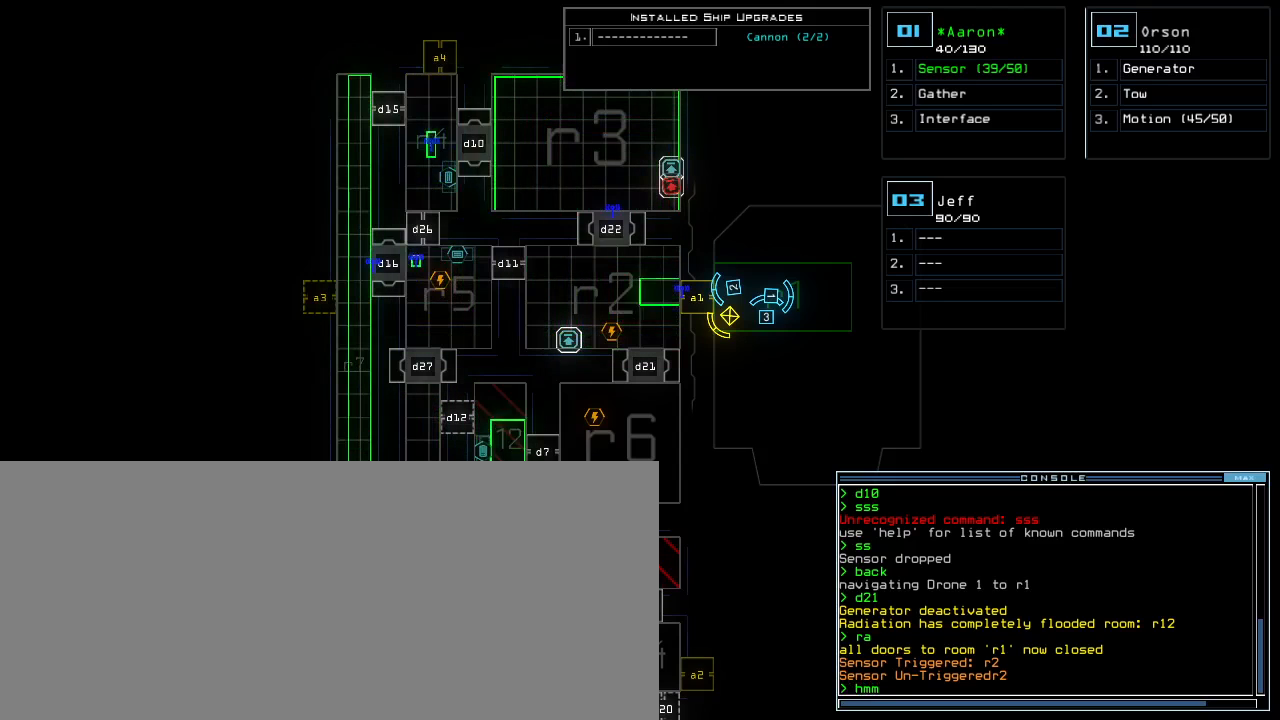
{"keys": [], "events": []}
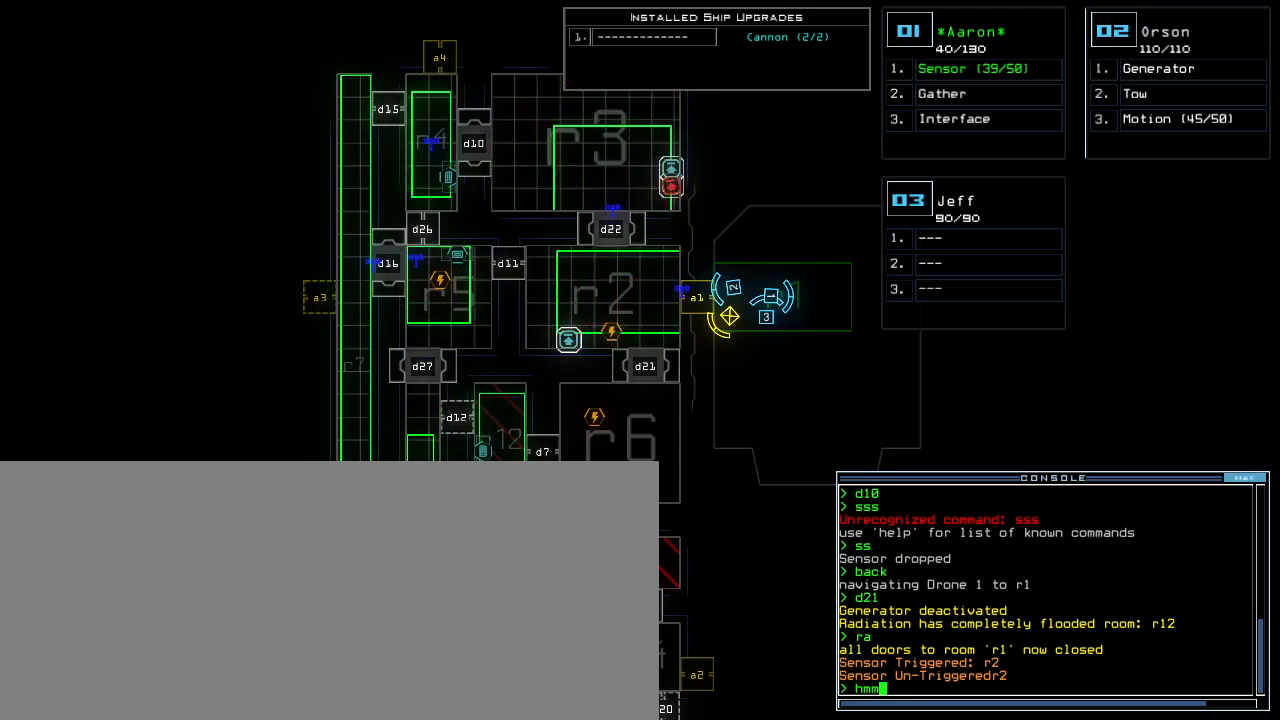
{"keys": [], "events": []}